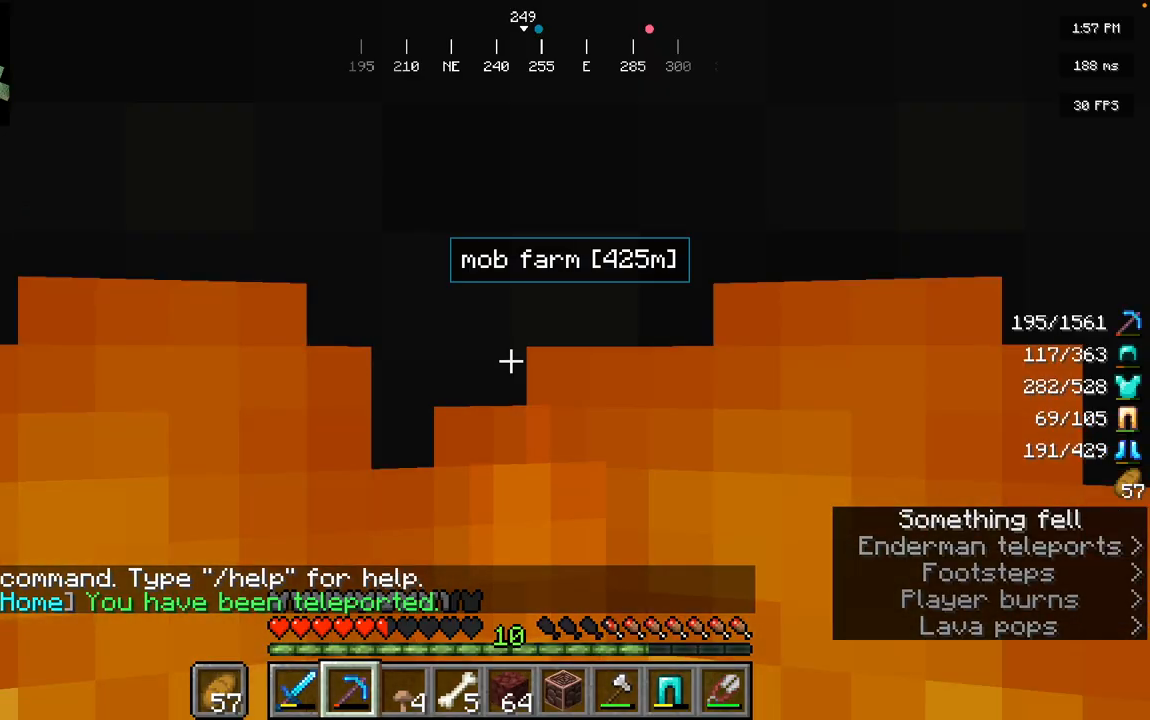
Gameplay with keyboard and mouse; each line is a JSON object with the keys and mouse buttons held at the frame after it. "events" lists presses ("down") and releases ("up") of "a", "d", "s", "space", "w", "mouse_left" and "mouse_right" between this image and that frame as [ms after this image, input, new state], when the widget could be followed in between. "mouse_left", "mouse_right" = the "left", "right" buttons of the "mouse" list. No other keys are recorded. Fast repeated clicks can show as one long hold. Mouse movement is not recorded.
{"keys": [], "mouse": [], "events": []}
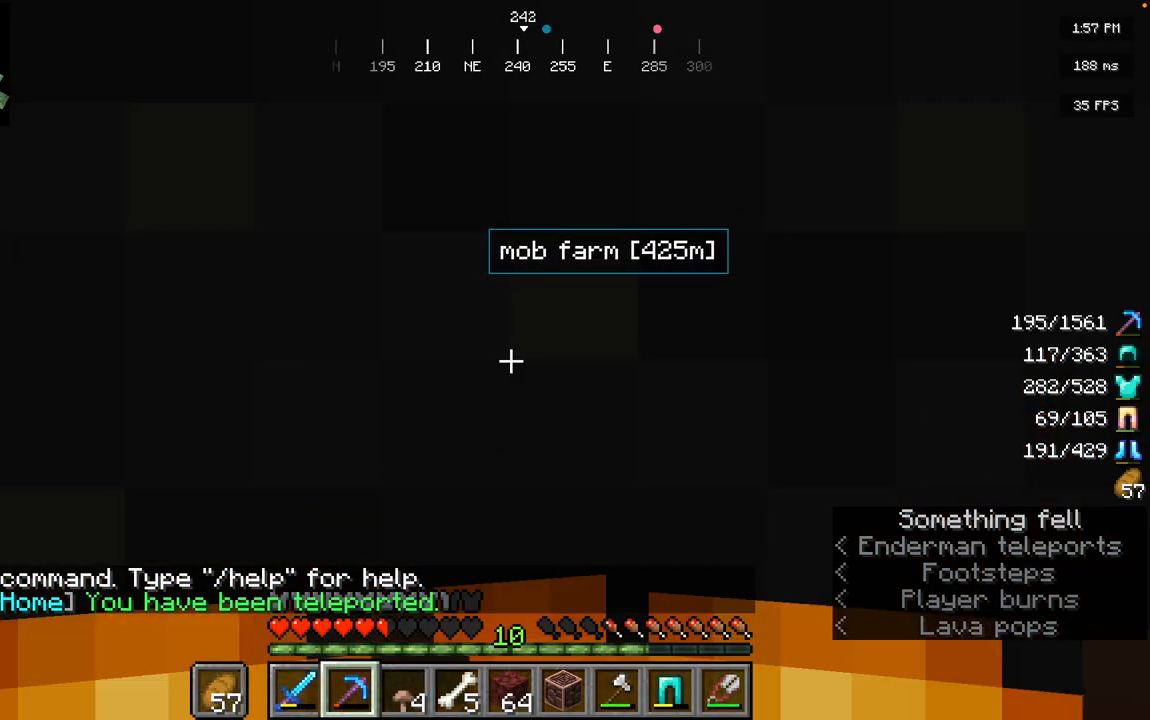
{"keys": [], "mouse": [], "events": []}
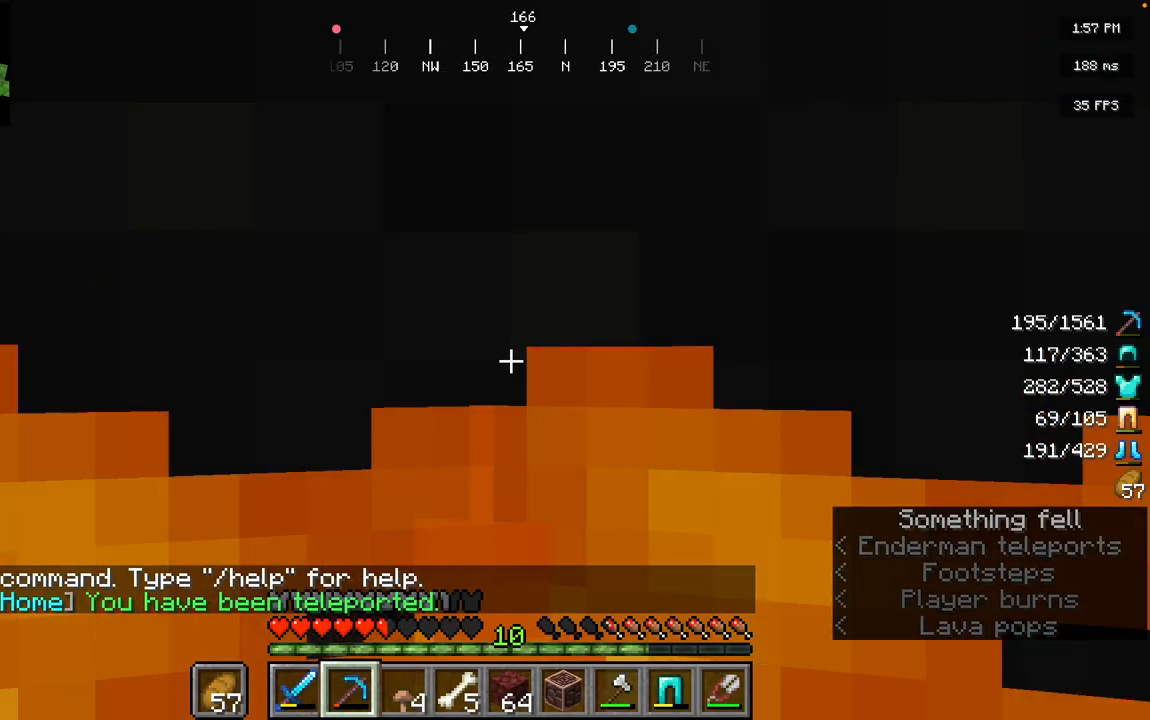
{"keys": [], "mouse": [], "events": []}
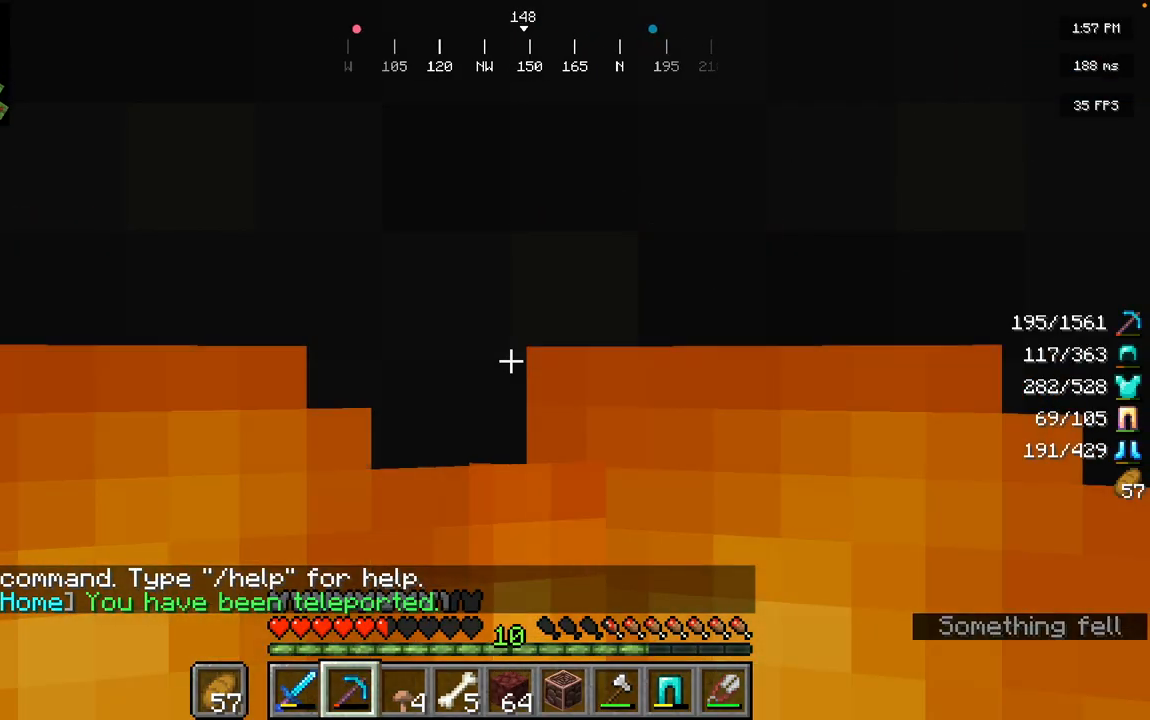
{"keys": [], "mouse": [], "events": []}
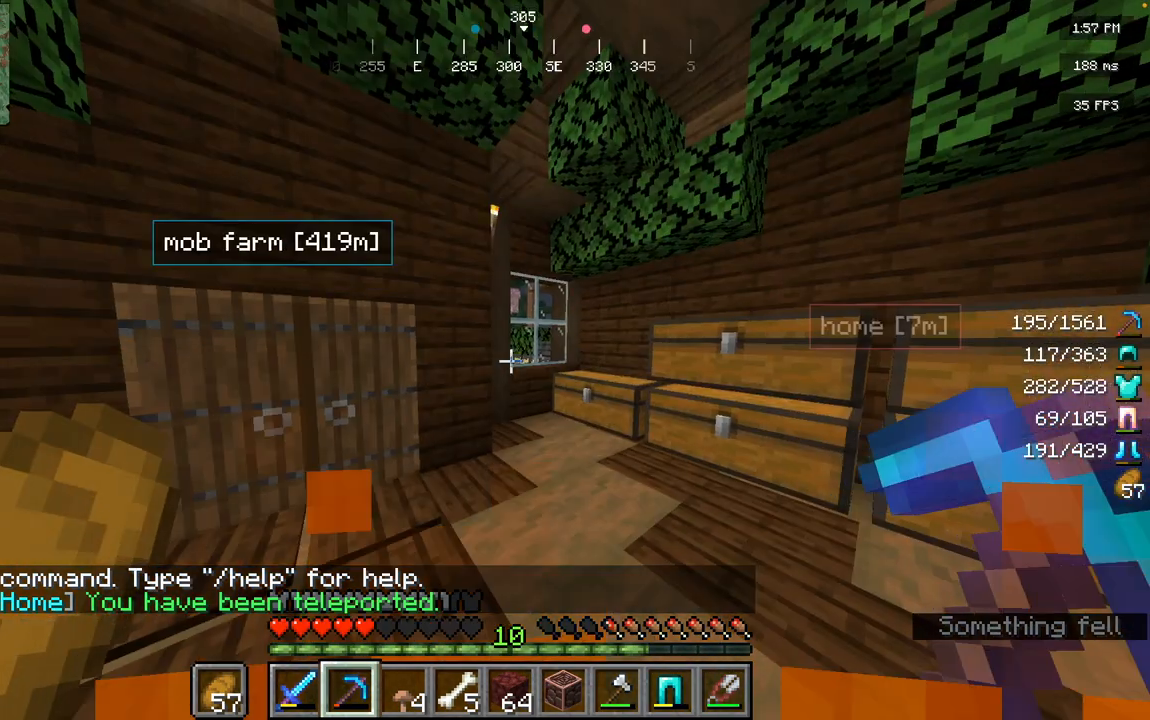
{"keys": ["w"], "mouse": []}
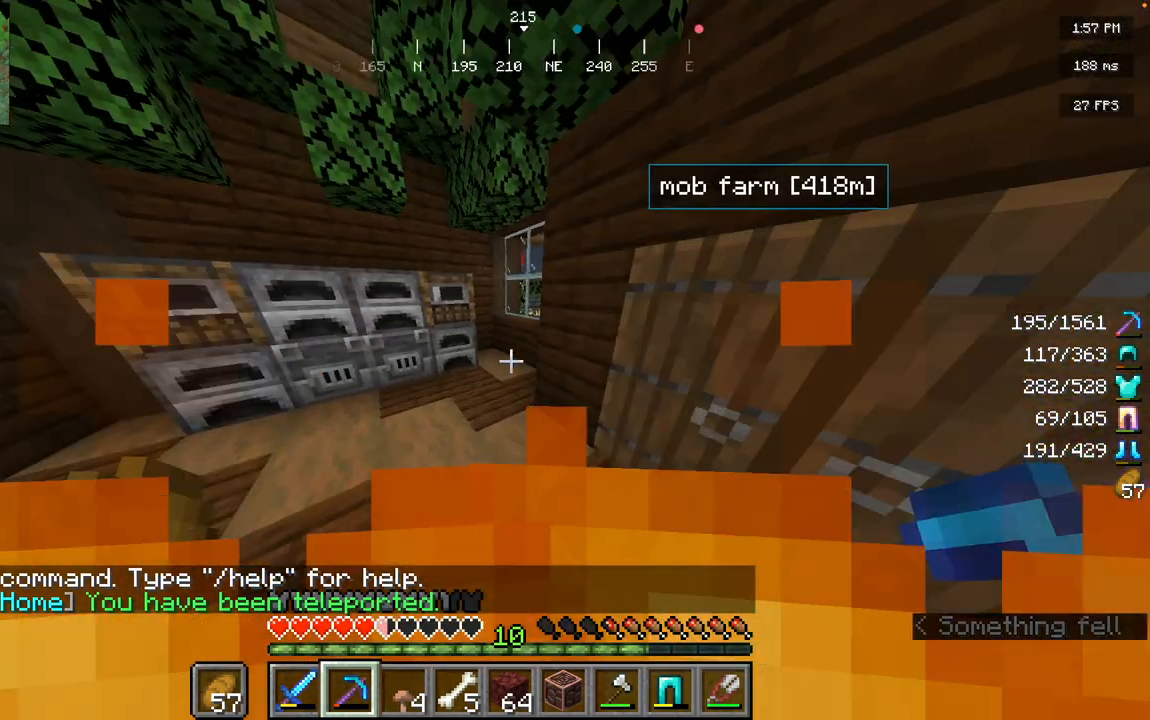
{"keys": ["w"], "mouse": [], "events": []}
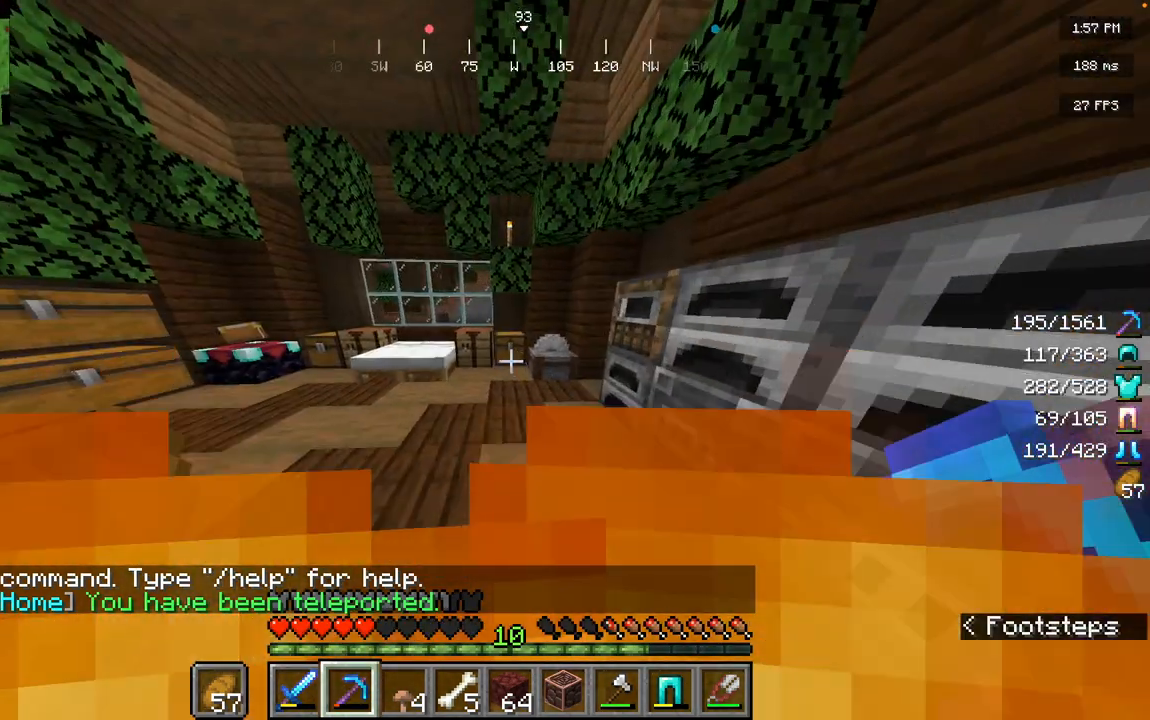
{"keys": [], "mouse": [], "events": [[451, "w", "up"]]}
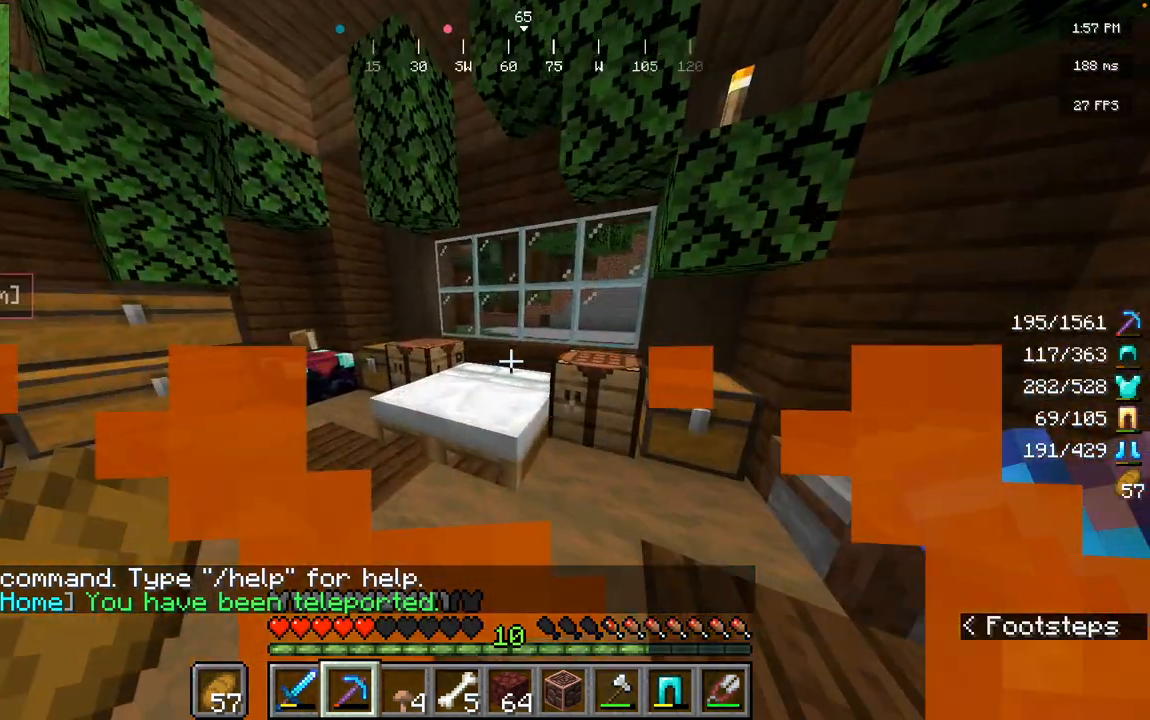
{"keys": [], "mouse": [], "events": []}
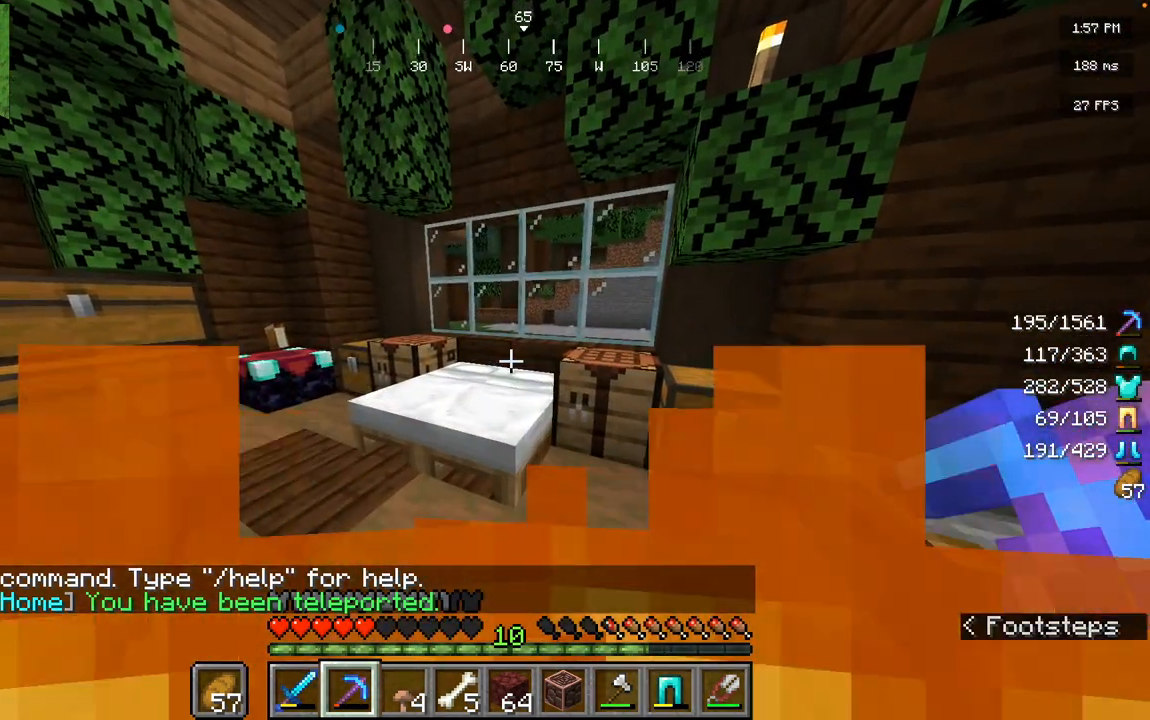
{"keys": [], "mouse": [], "events": []}
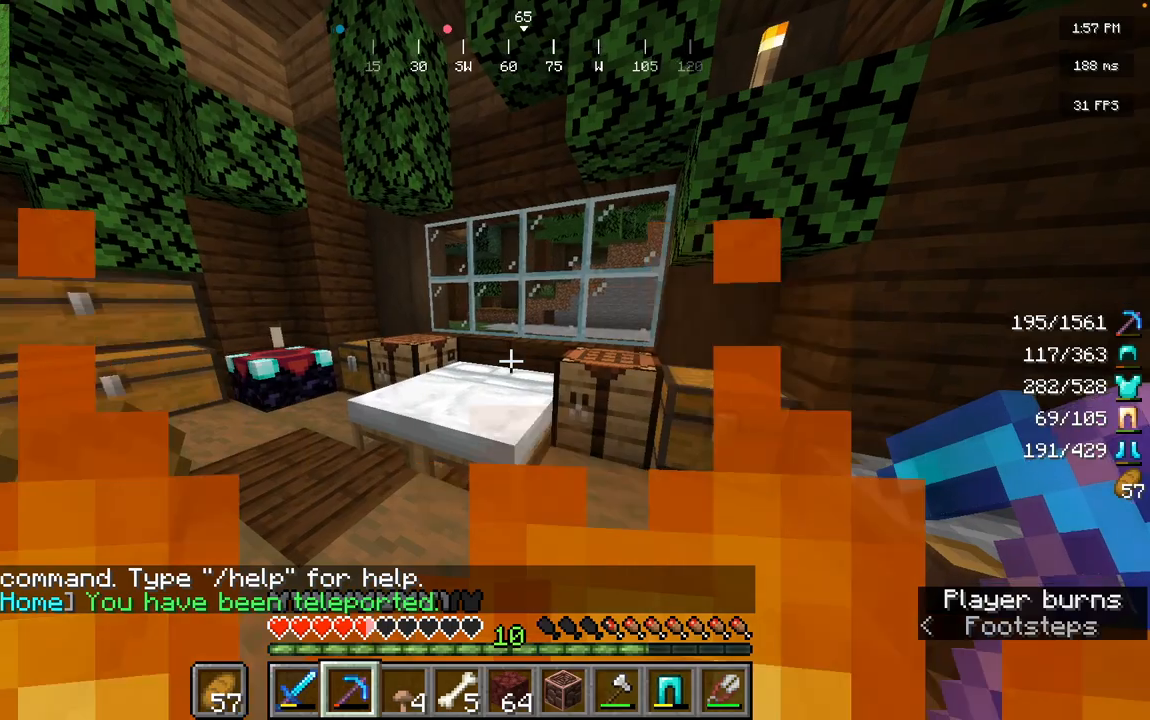
{"keys": [], "mouse": [], "events": []}
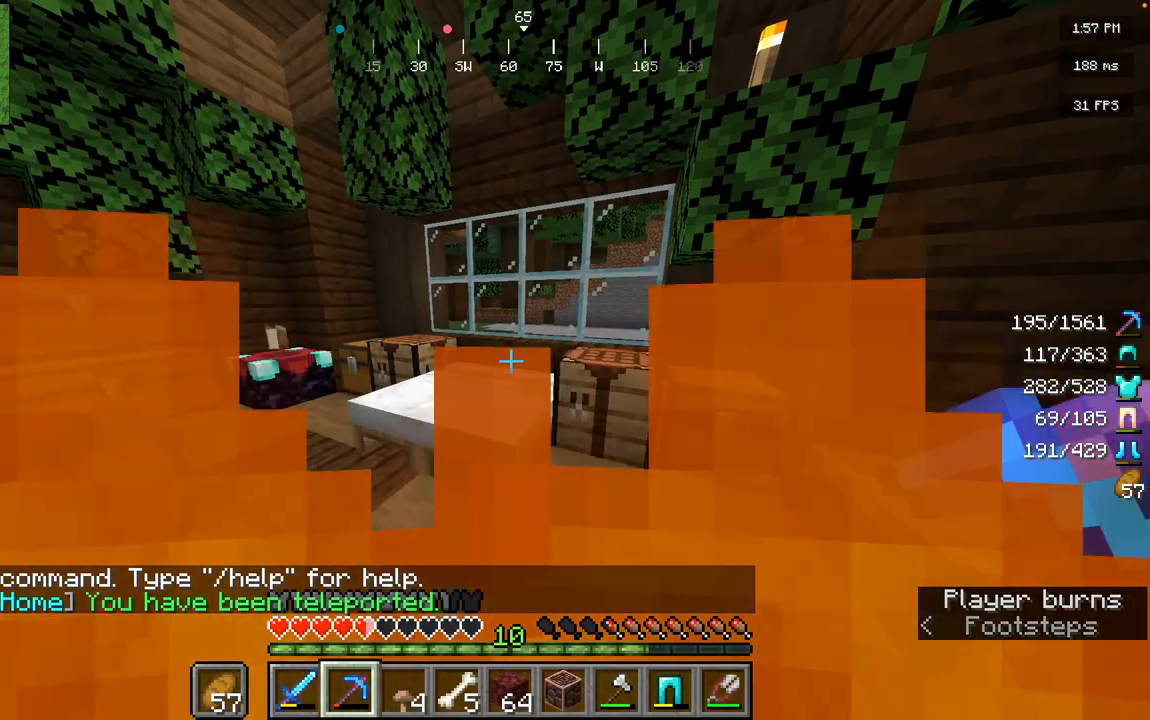
{"keys": [], "mouse": [], "events": []}
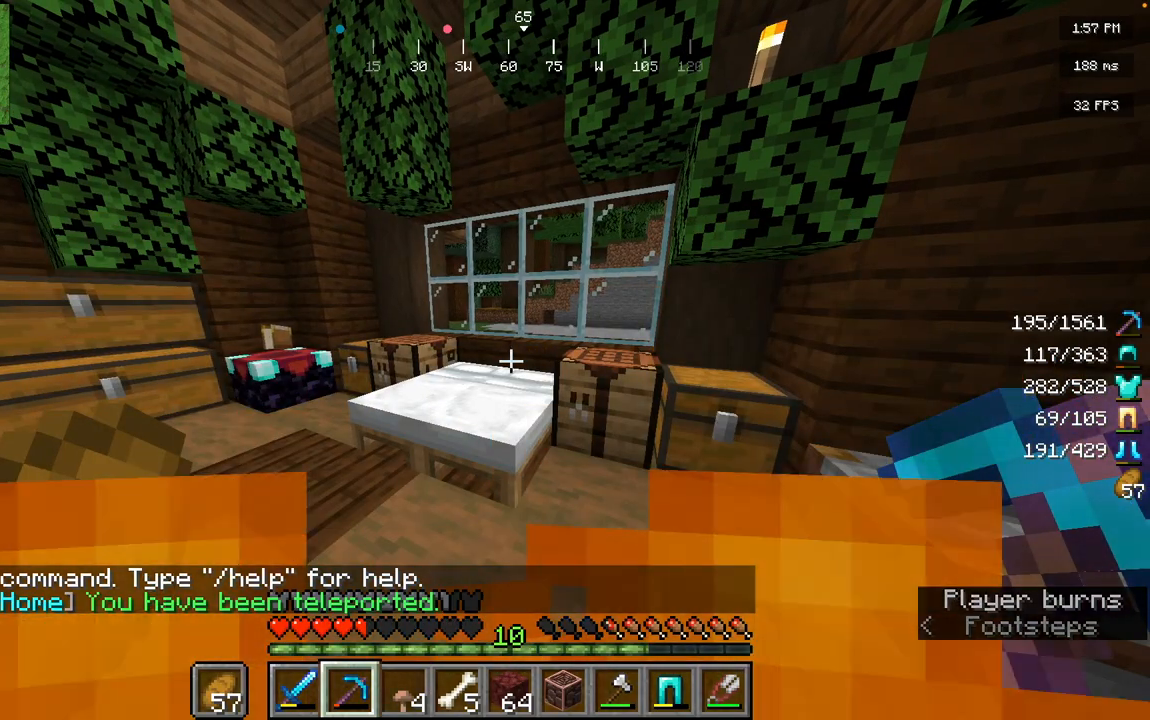
{"keys": [], "mouse": [], "events": []}
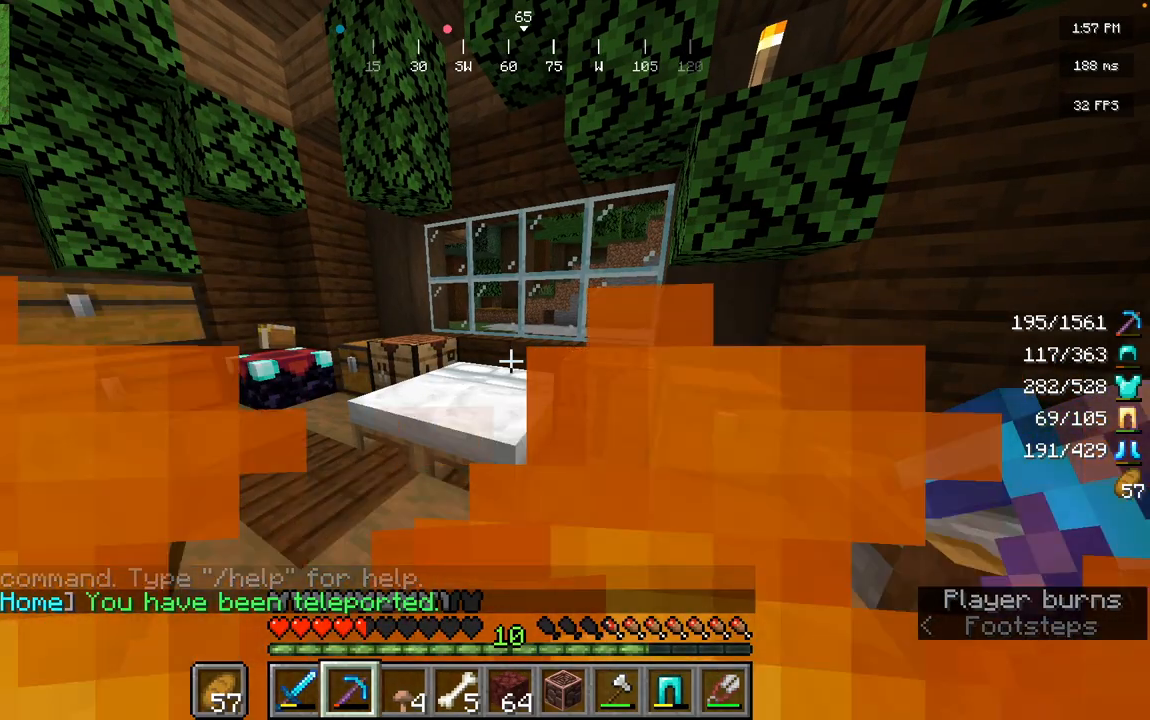
{"keys": [], "mouse": [], "events": []}
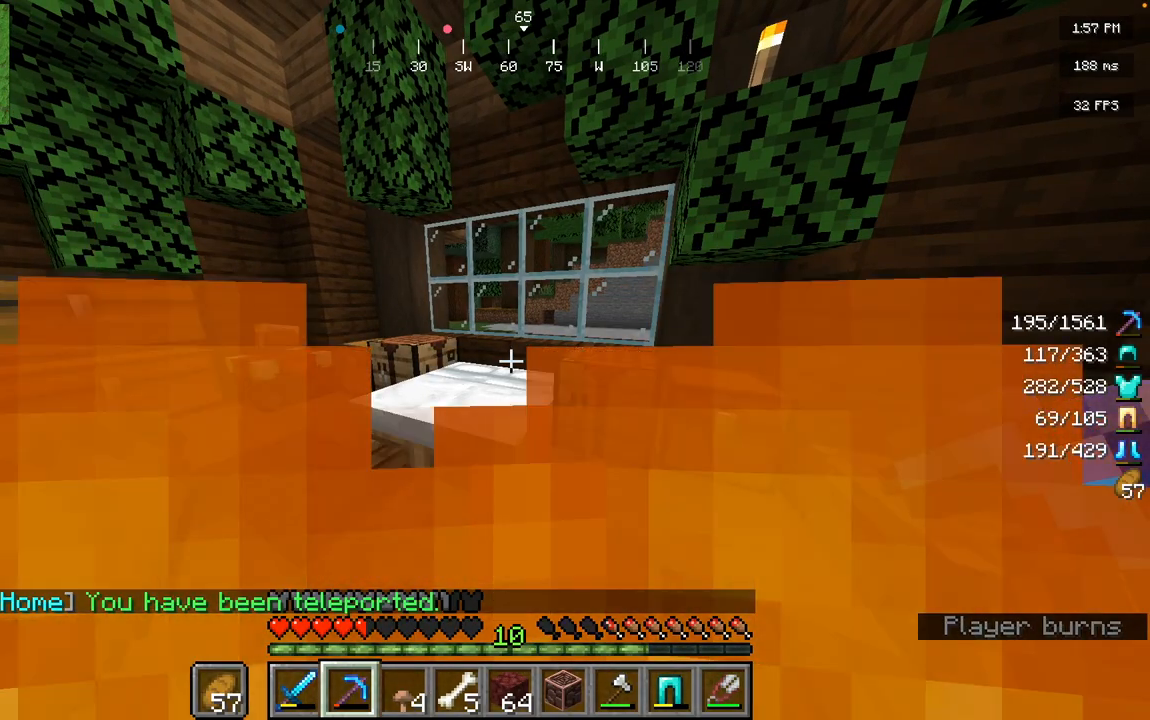
{"keys": [], "mouse": [], "events": []}
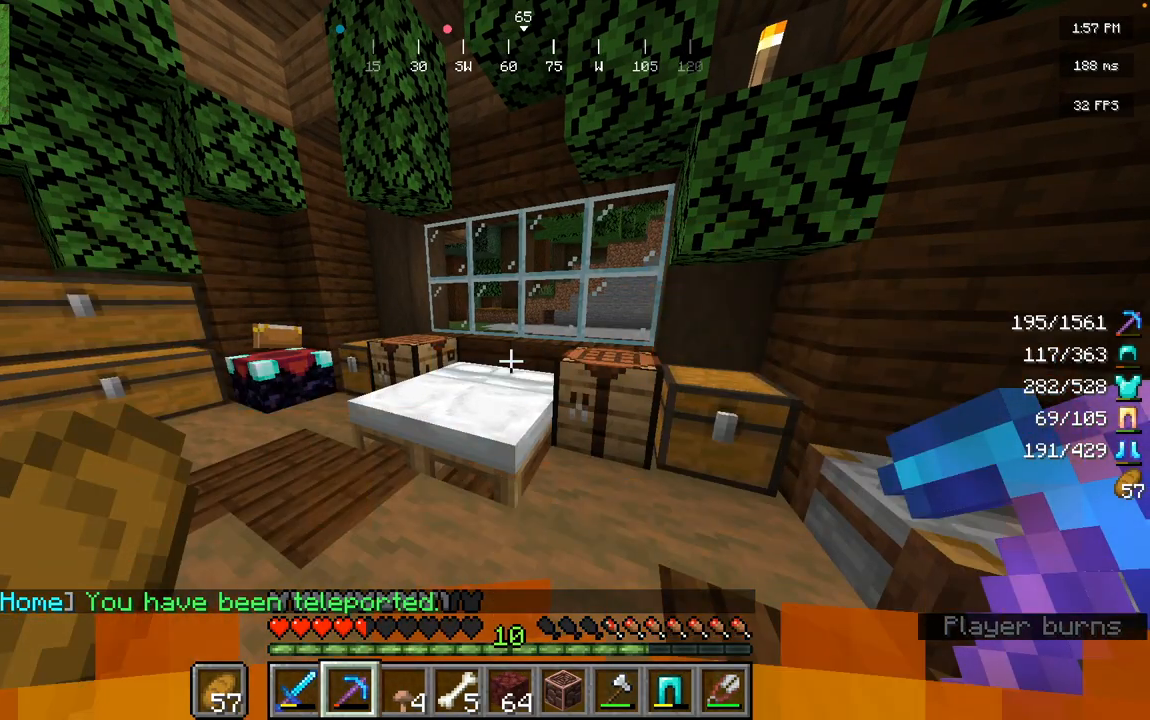
{"keys": ["w"], "mouse": [], "events": [[468, "w", "down"]]}
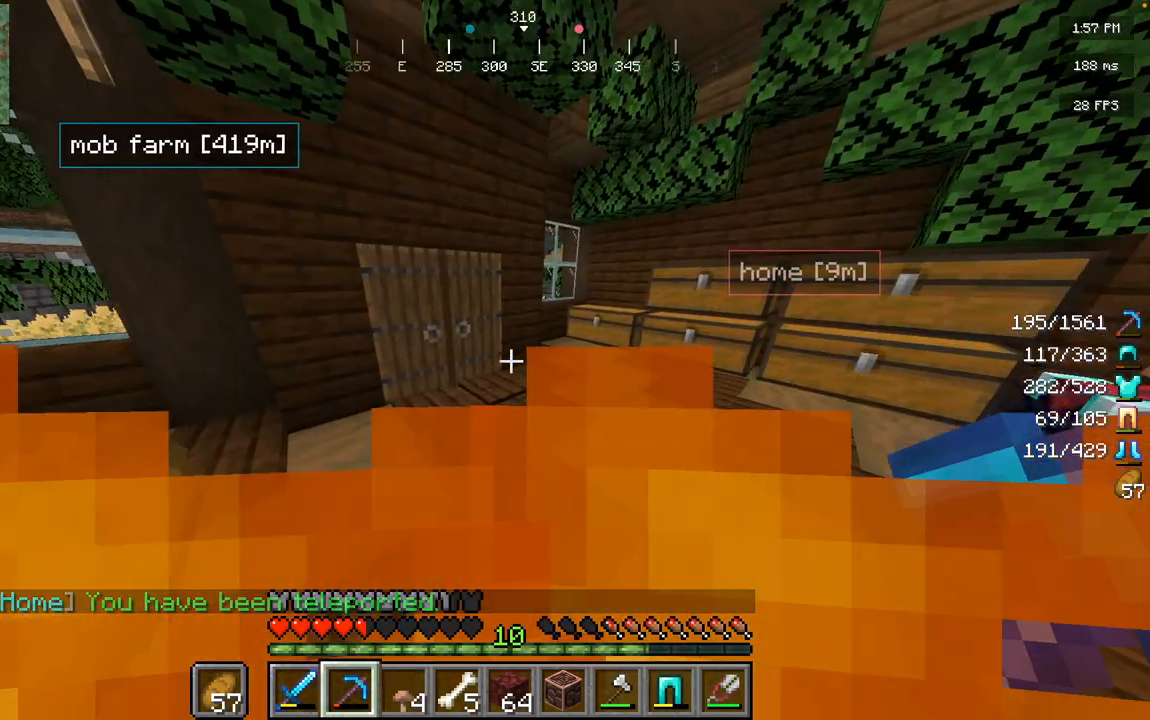
{"keys": ["w"], "mouse": [], "events": []}
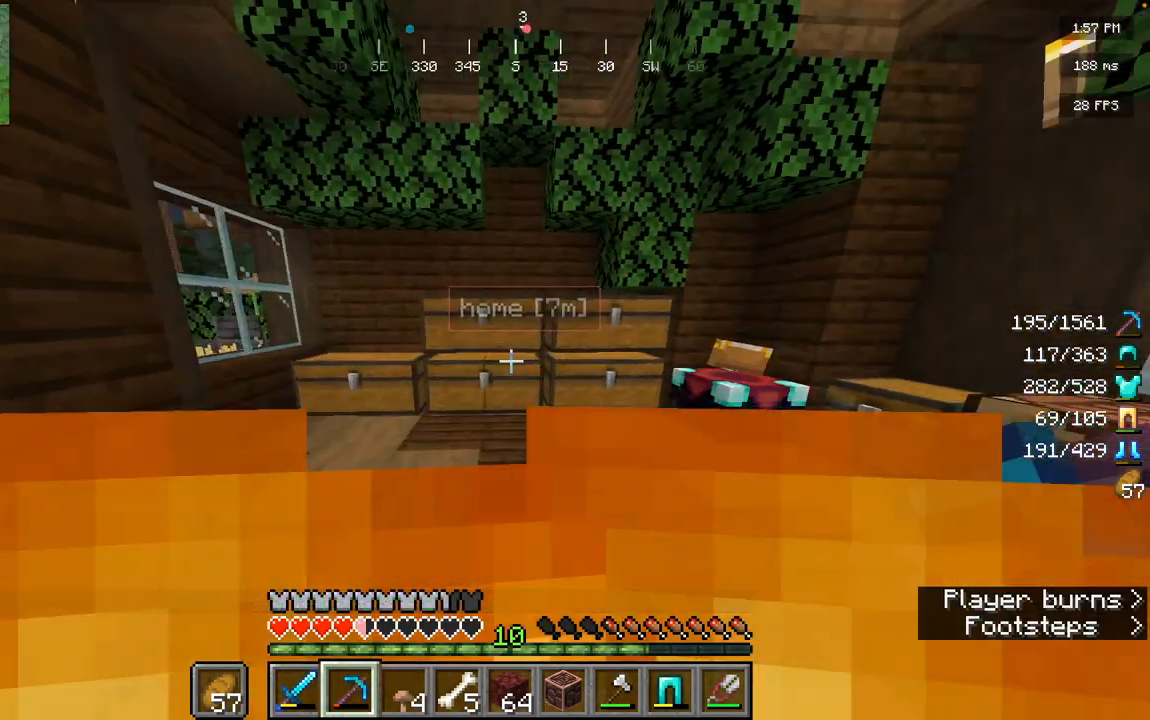
{"keys": ["w"], "mouse": [], "events": []}
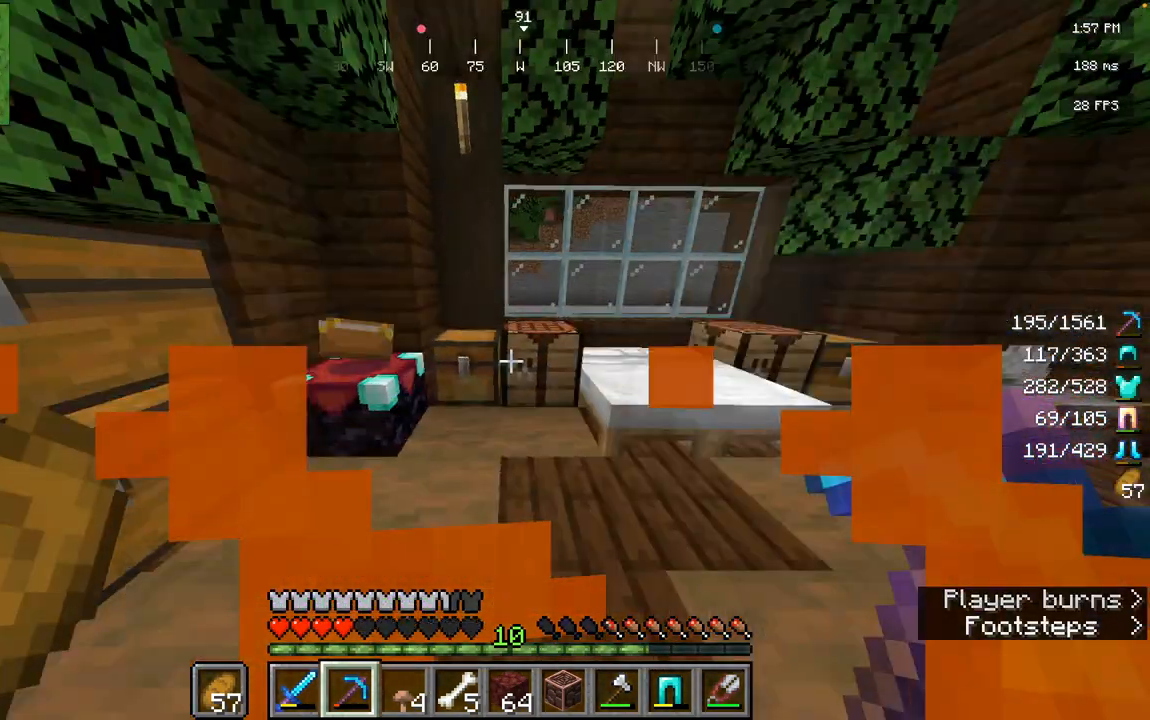
{"keys": ["w"], "mouse": [], "events": []}
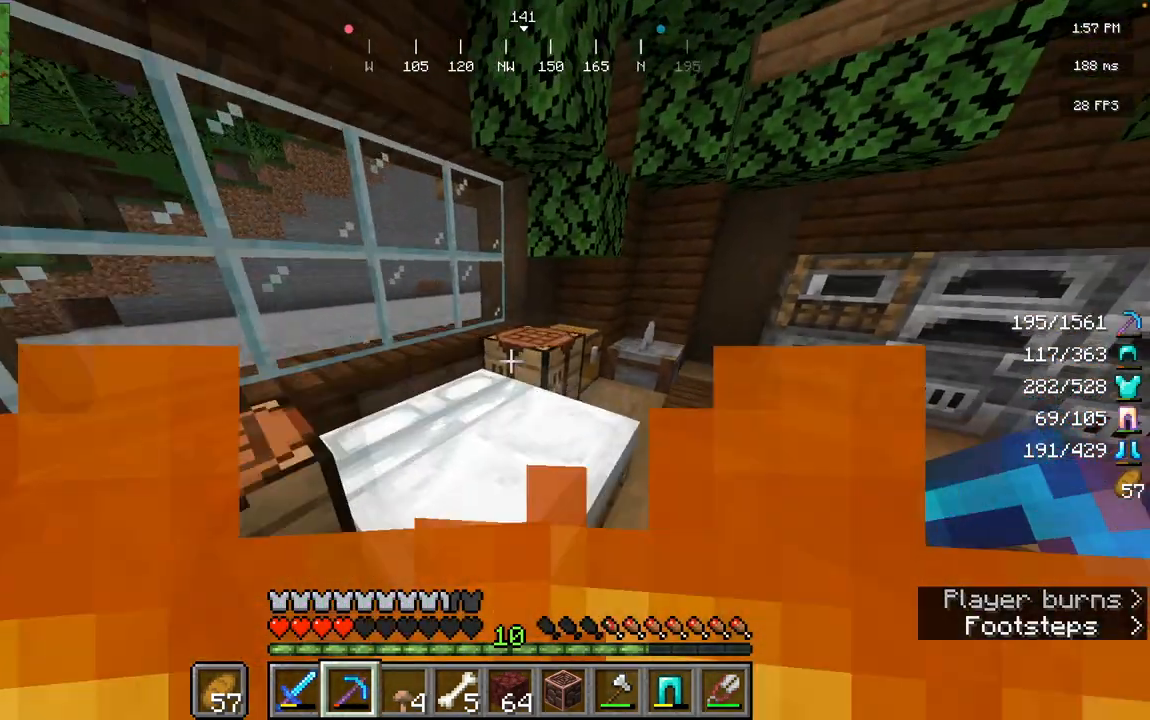
{"keys": [], "mouse": [], "events": [[301, "w", "up"]]}
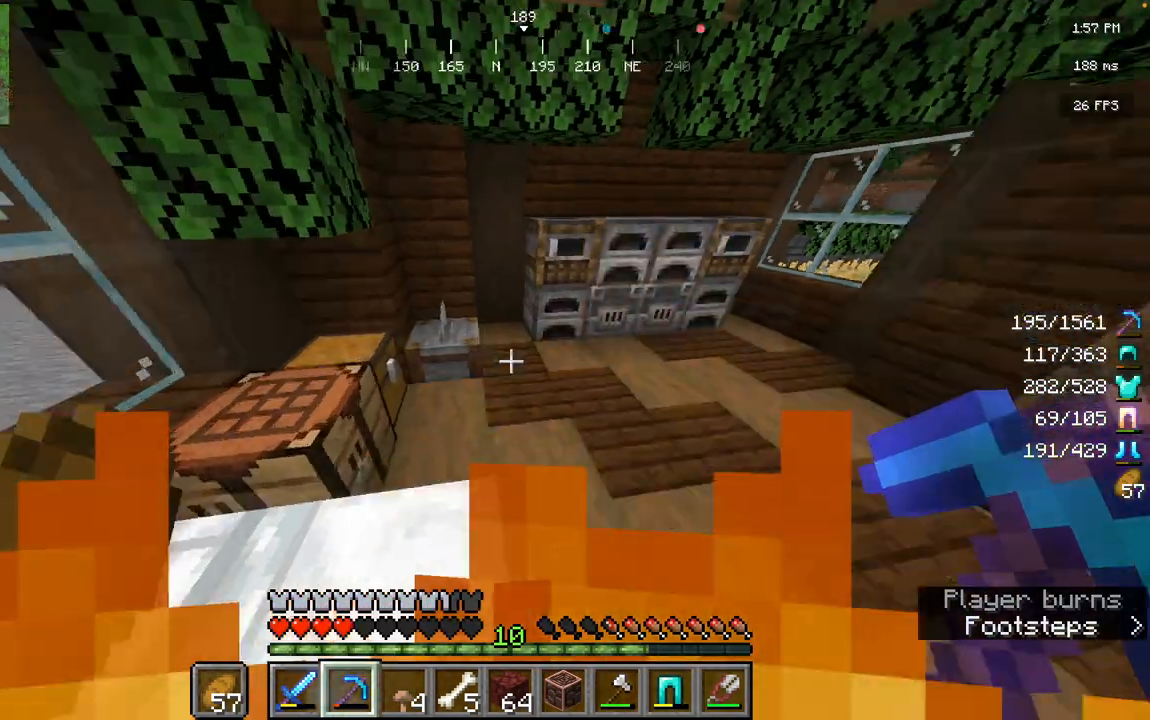
{"keys": ["d", "w"], "mouse": []}
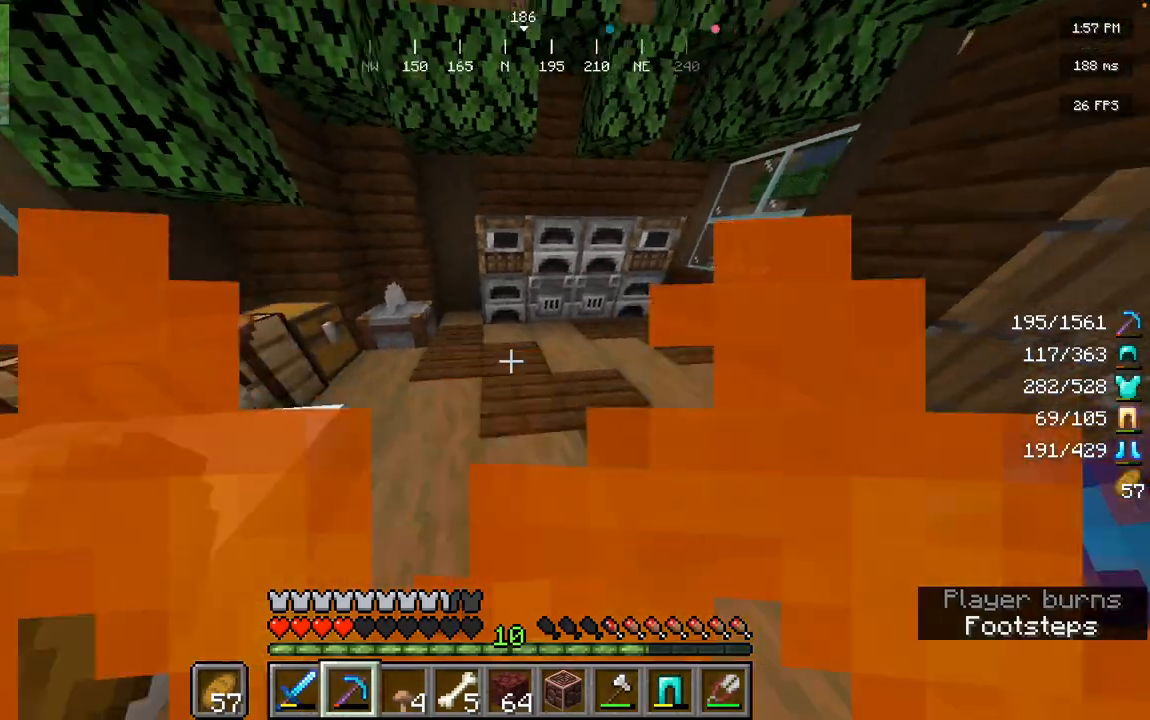
{"keys": ["d", "w"], "mouse": [], "events": []}
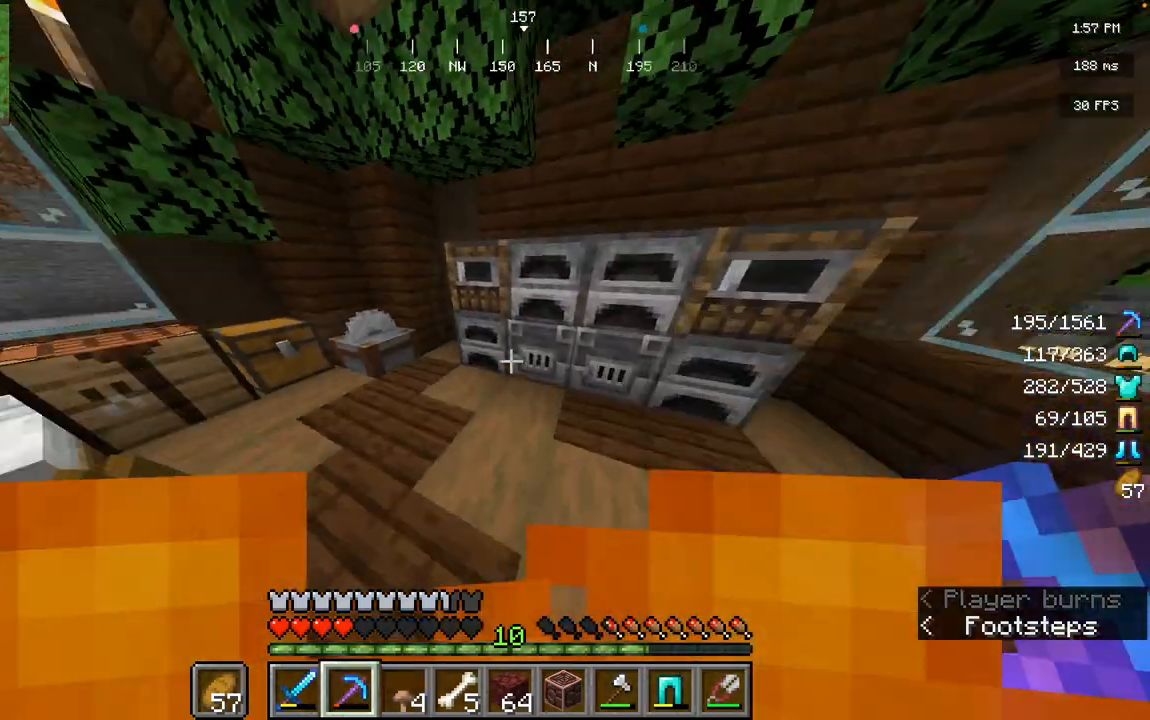
{"keys": [], "mouse": [], "events": [[133, "d", "up"], [133, "w", "up"]]}